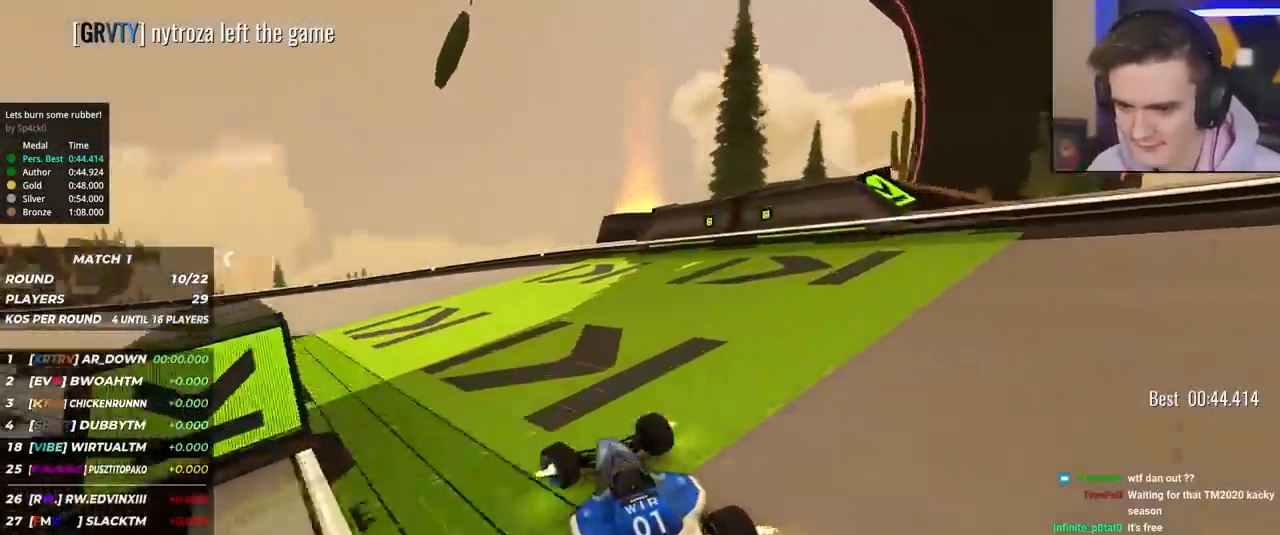
Gameplay with keyboard; each line is a JSON object with the keys held at the frame after it. "events" lists presses ("down") and releases ("up") of "brake", "down", "left", "right" and "up" between this image and that frame as [ms after this image, input, new state], when the widget could be followed in between. No other keys are recorded. Mouse input is not recorded. Key names are as the overlay labels them; some are game actions (e.g. jump) rather than physical keys.
{"keys": ["left", "up"], "events": [[167, "left", "up"], [250, "left", "down"]]}
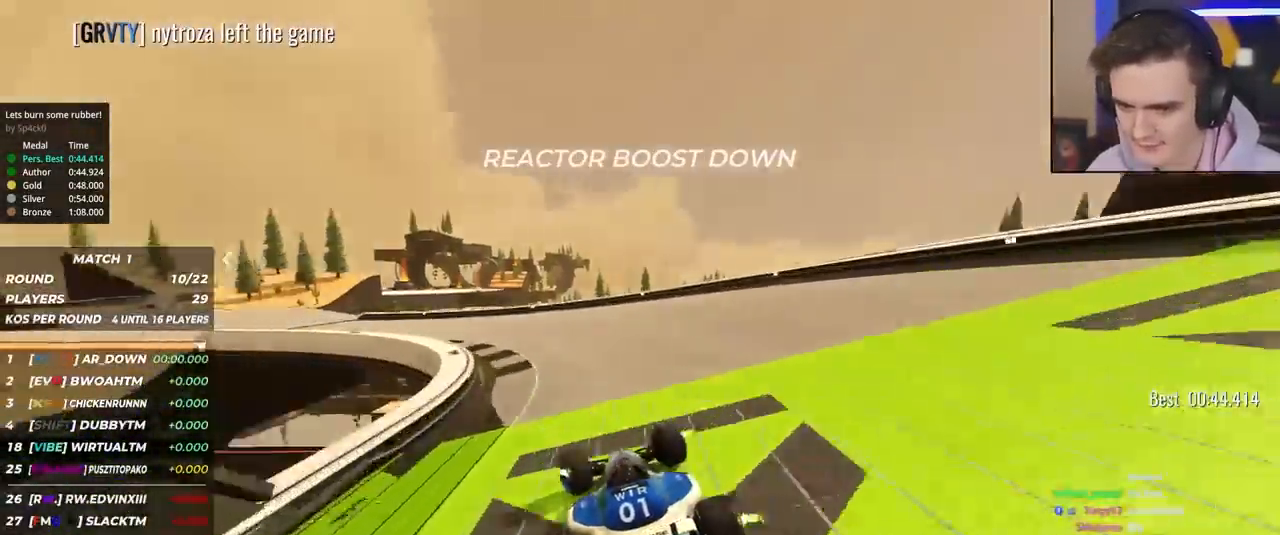
{"keys": ["left", "up"], "events": []}
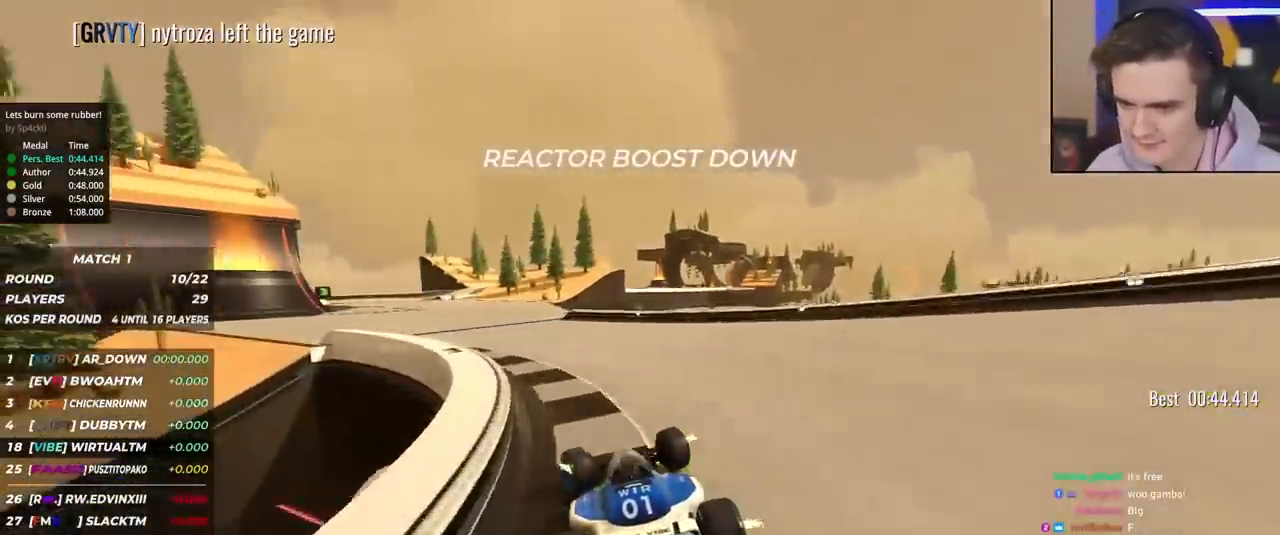
{"keys": ["right", "up"], "events": [[383, "left", "up"], [467, "right", "down"]]}
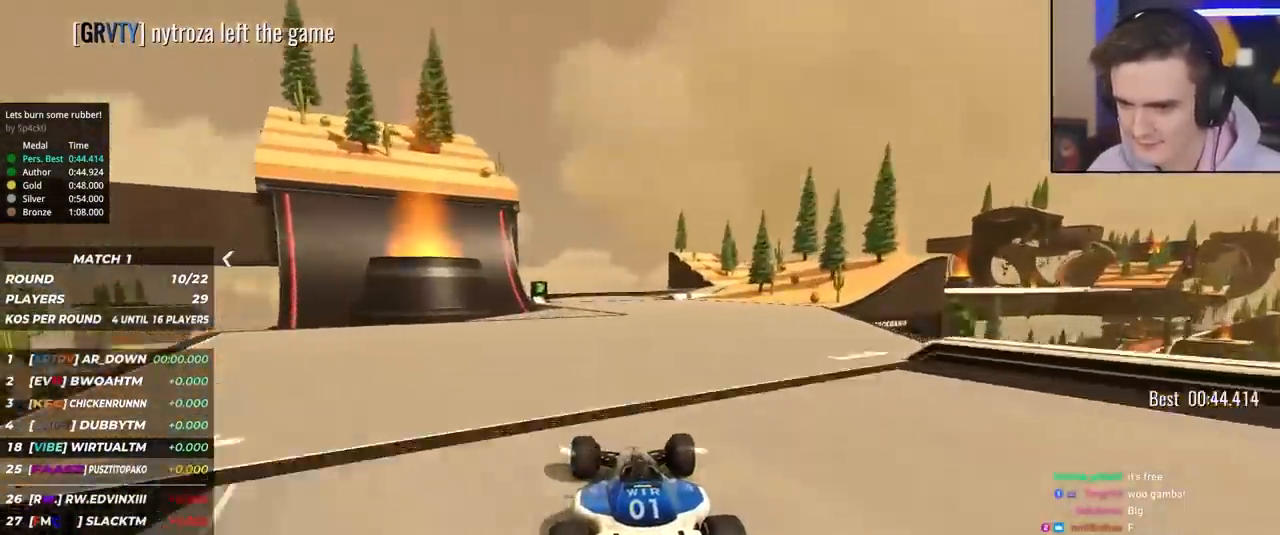
{"keys": ["right", "up"], "events": [[17, "right", "up"], [383, "right", "down"]]}
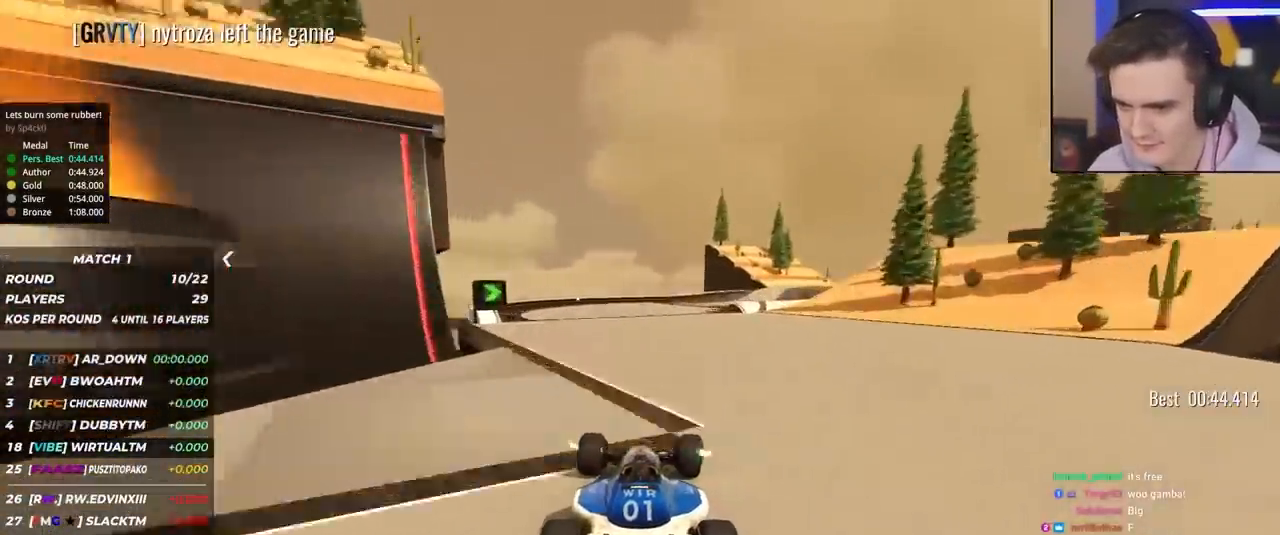
{"keys": ["right", "up"], "events": [[33, "right", "up"], [167, "right", "down"]]}
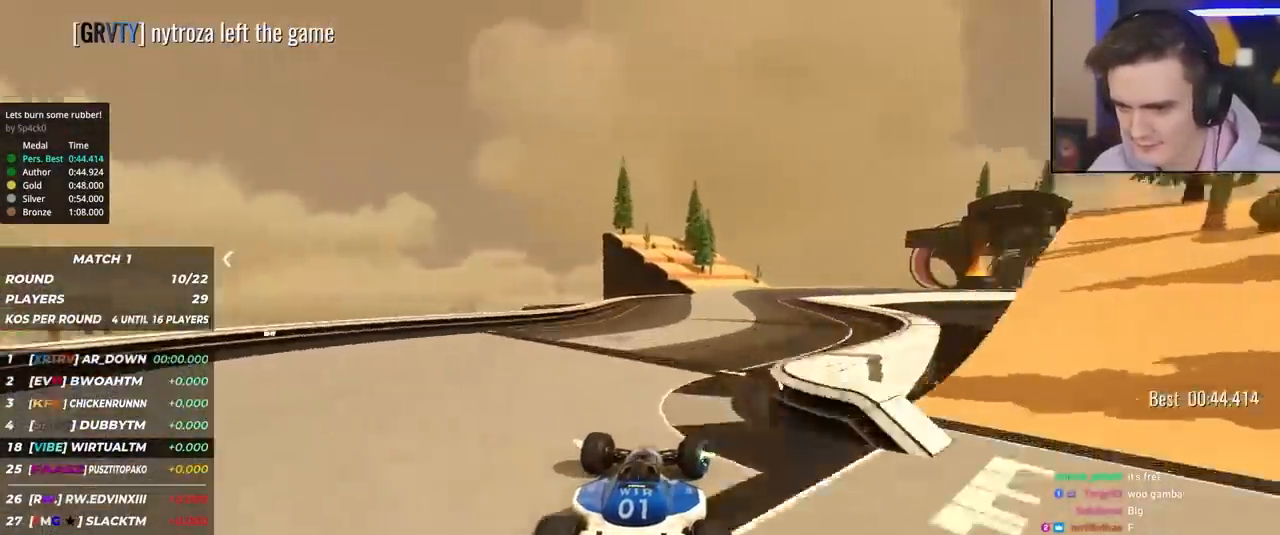
{"keys": ["up"], "events": [[183, "right", "up"], [383, "right", "down"], [467, "right", "up"]]}
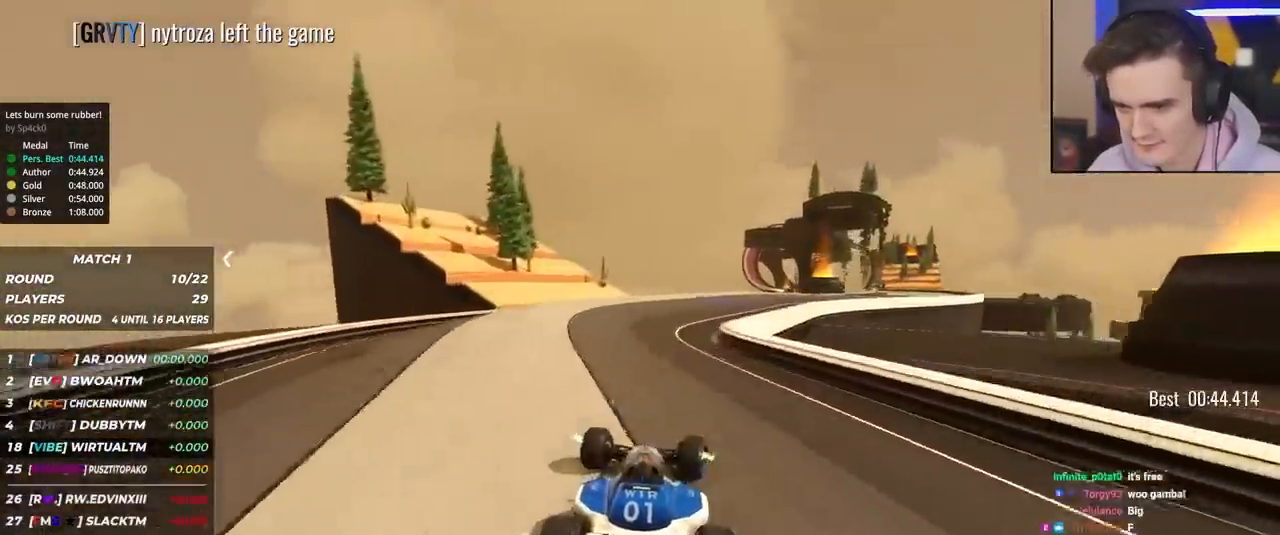
{"keys": ["right", "up"], "events": [[67, "right", "down"]]}
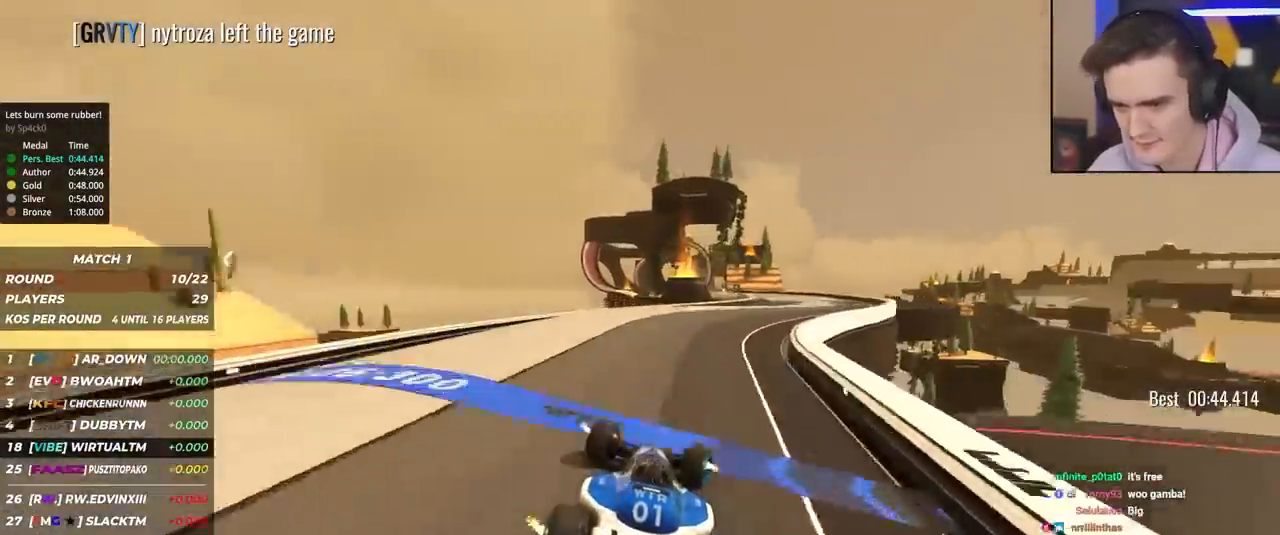
{"keys": ["left", "up"], "events": [[33, "right", "up"], [117, "right", "down"], [450, "right", "up"], [500, "left", "down"]]}
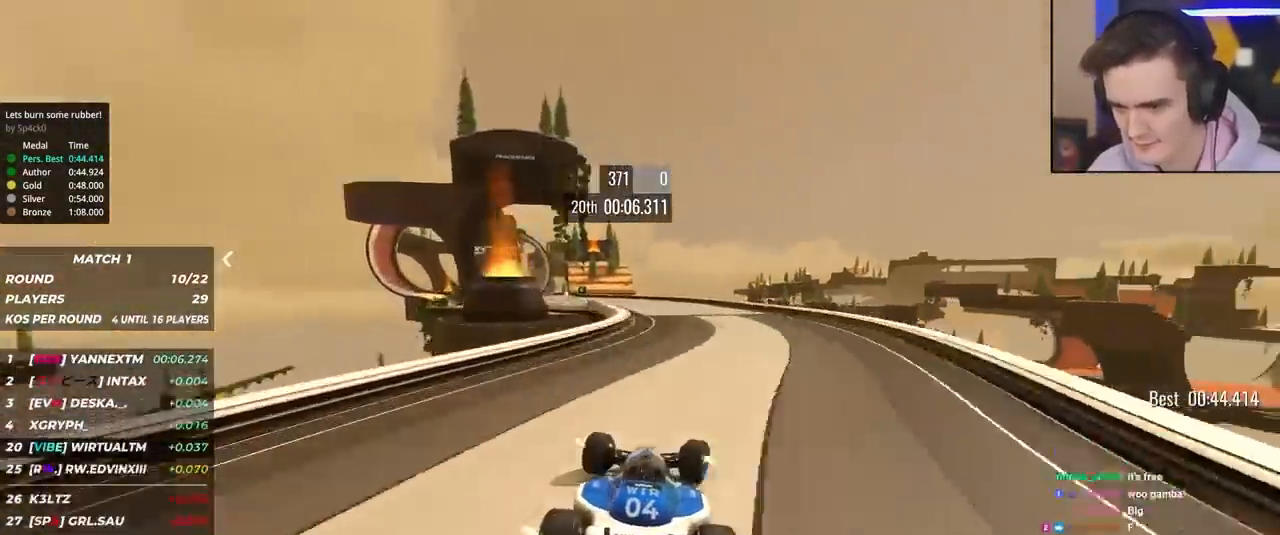
{"keys": ["left", "up"], "events": [[150, "left", "up"], [233, "left", "down"], [333, "left", "up"], [417, "left", "down"]]}
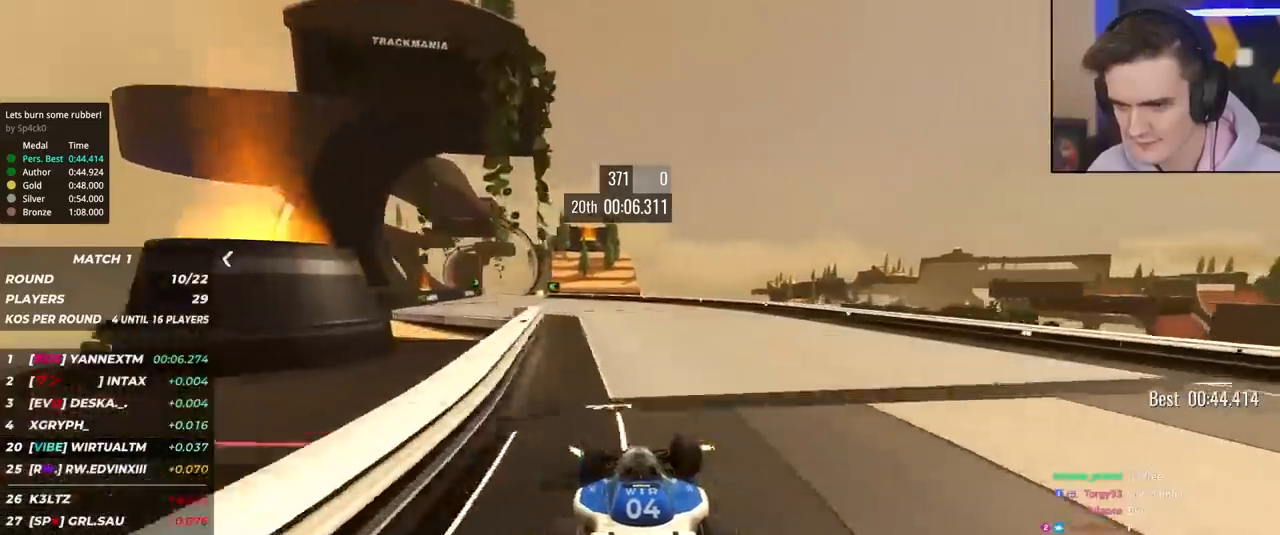
{"keys": ["left", "up"], "events": [[117, "left", "up"], [200, "left", "down"], [350, "left", "up"], [433, "left", "down"]]}
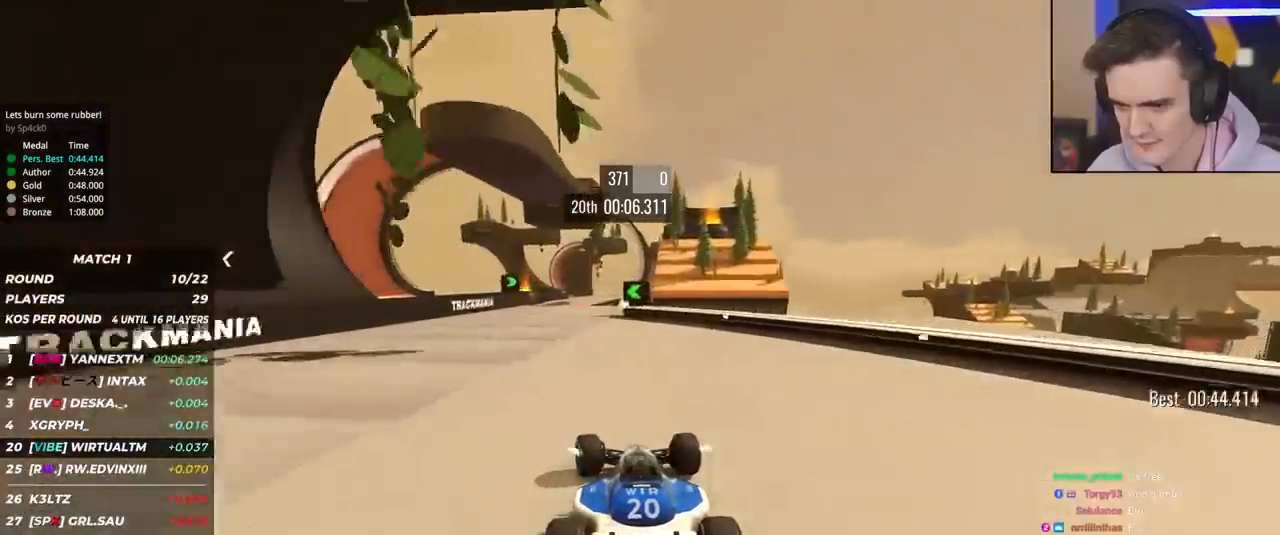
{"keys": ["up"], "events": [[33, "left", "up"], [267, "left", "down"], [367, "left", "up"]]}
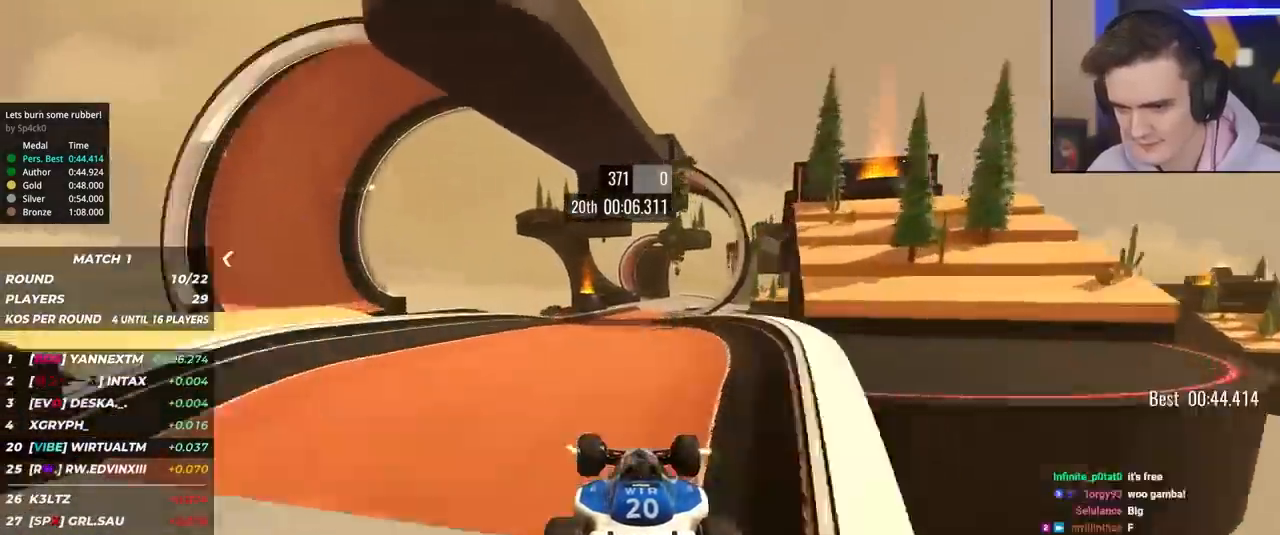
{"keys": ["right", "up"], "events": [[333, "right", "down"]]}
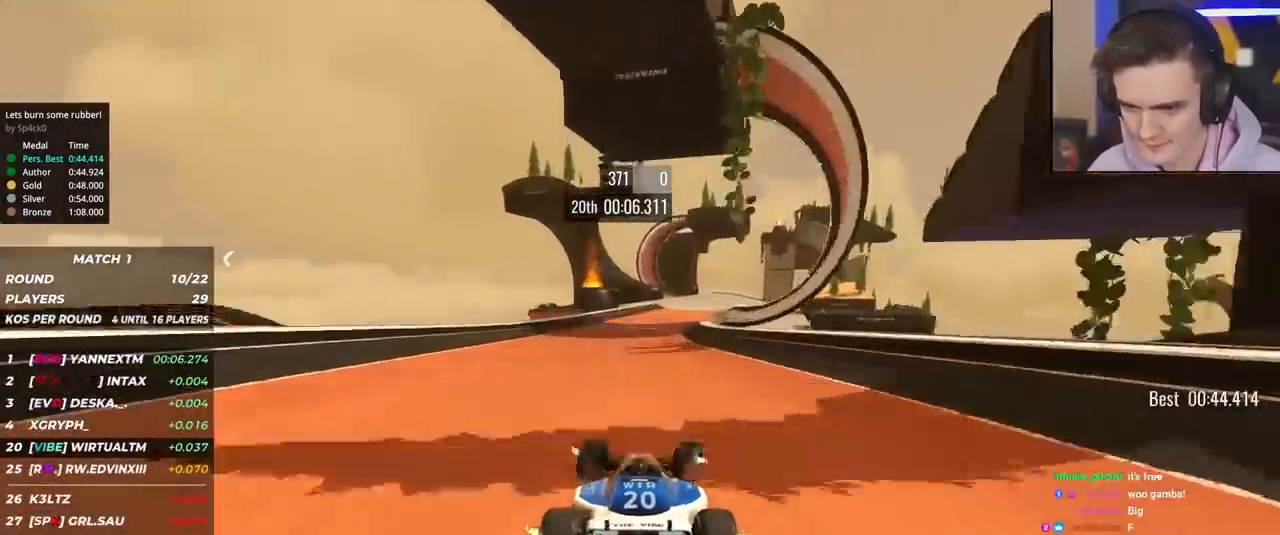
{"keys": ["up"], "events": [[17, "right", "up"], [350, "right", "down"], [433, "right", "up"]]}
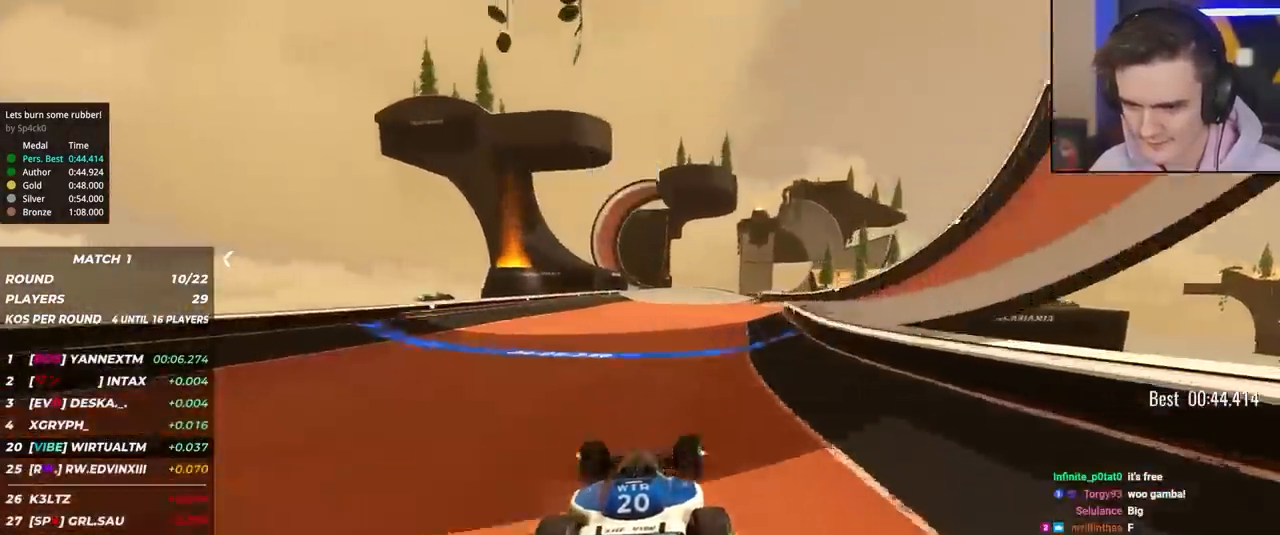
{"keys": ["up"], "events": [[317, "right", "down"], [400, "right", "up"]]}
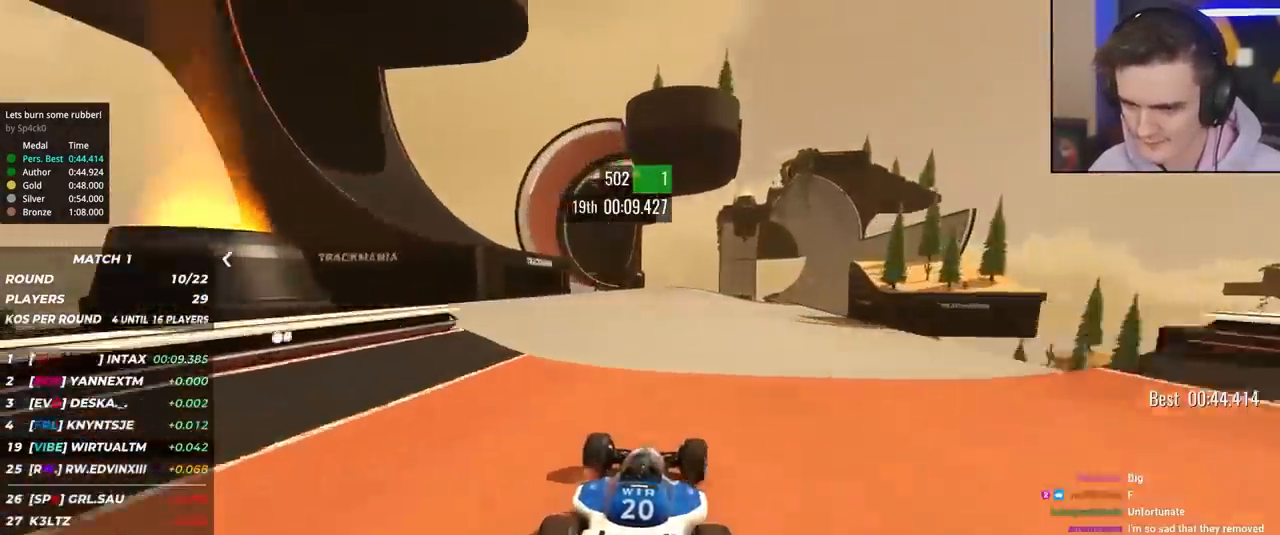
{"keys": ["right", "up"], "events": [[150, "right", "down"], [367, "right", "up"], [467, "right", "down"]]}
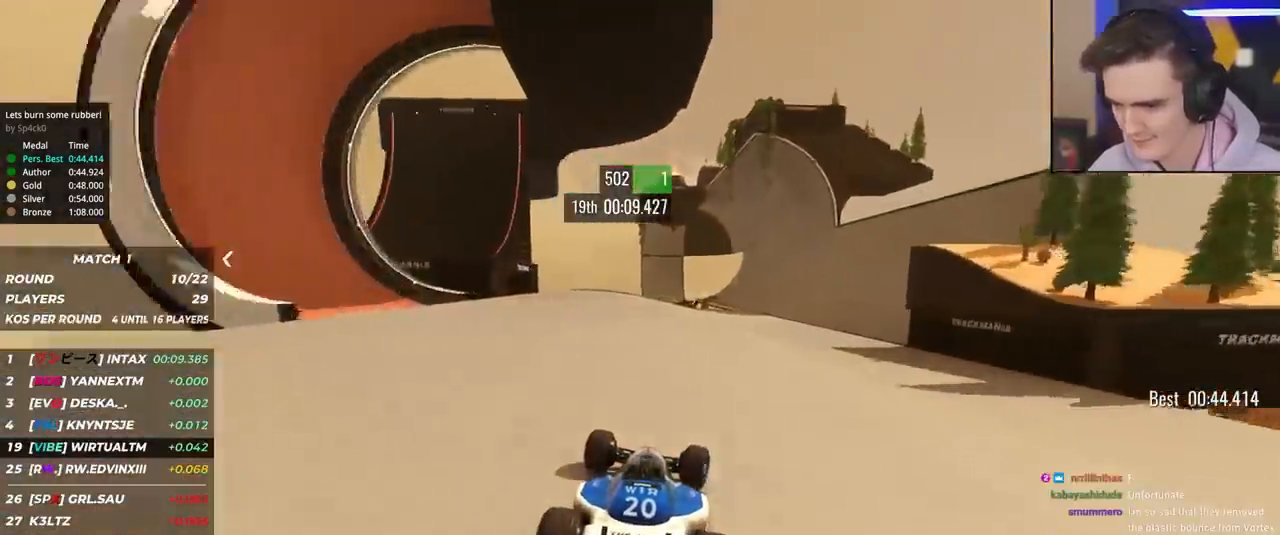
{"keys": ["right", "up"], "events": [[117, "right", "up"], [150, "right", "down"], [350, "right", "up"], [433, "right", "down"]]}
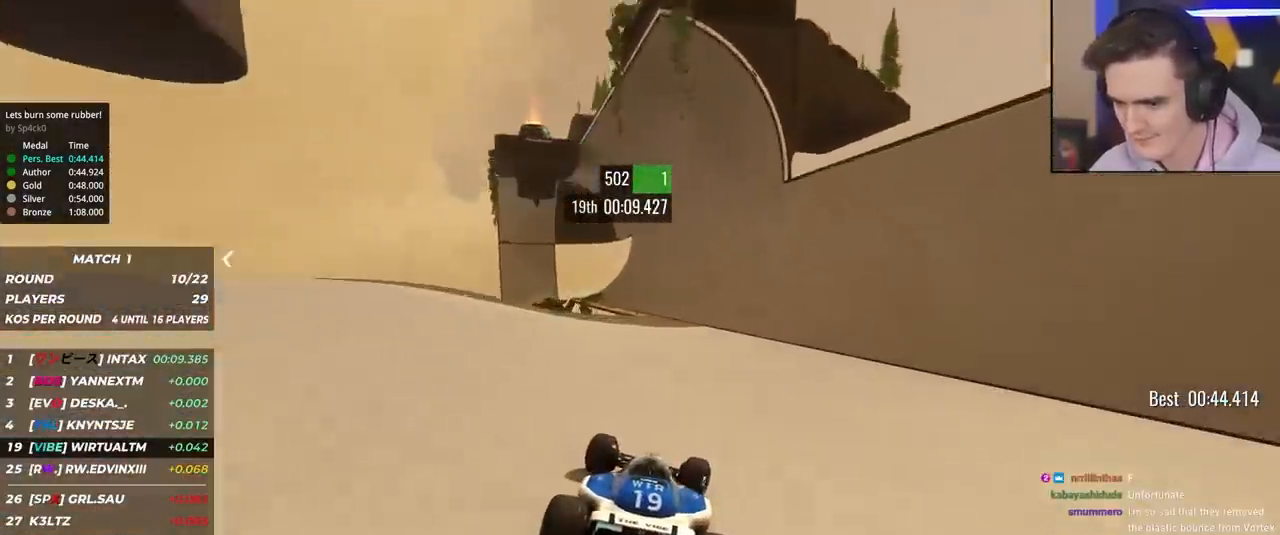
{"keys": ["up"], "events": [[83, "right", "up"], [167, "right", "down"], [267, "right", "up"], [400, "left", "down"], [450, "left", "up"]]}
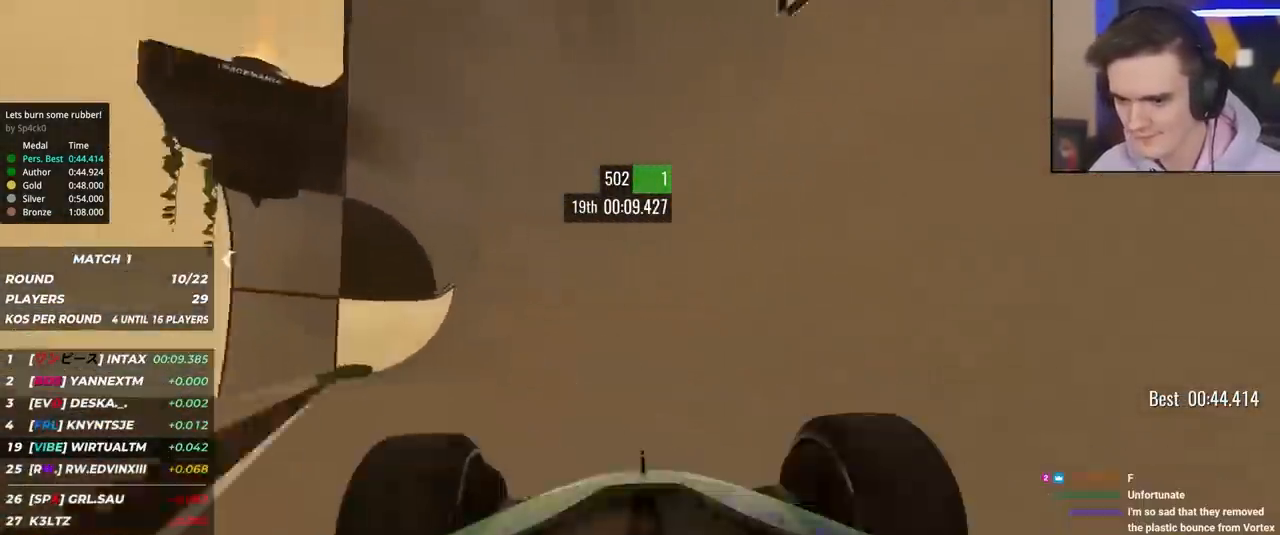
{"keys": ["up"], "events": [[233, "right", "down"], [283, "right", "up"], [417, "right", "down"], [467, "right", "up"]]}
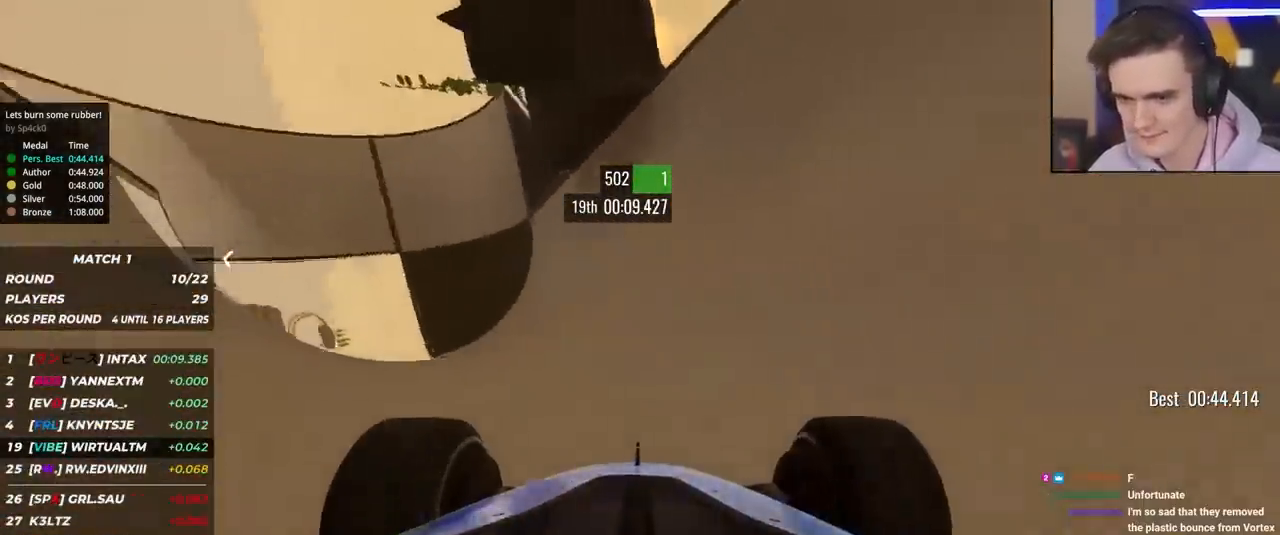
{"keys": ["right", "up"], "events": [[483, "right", "down"]]}
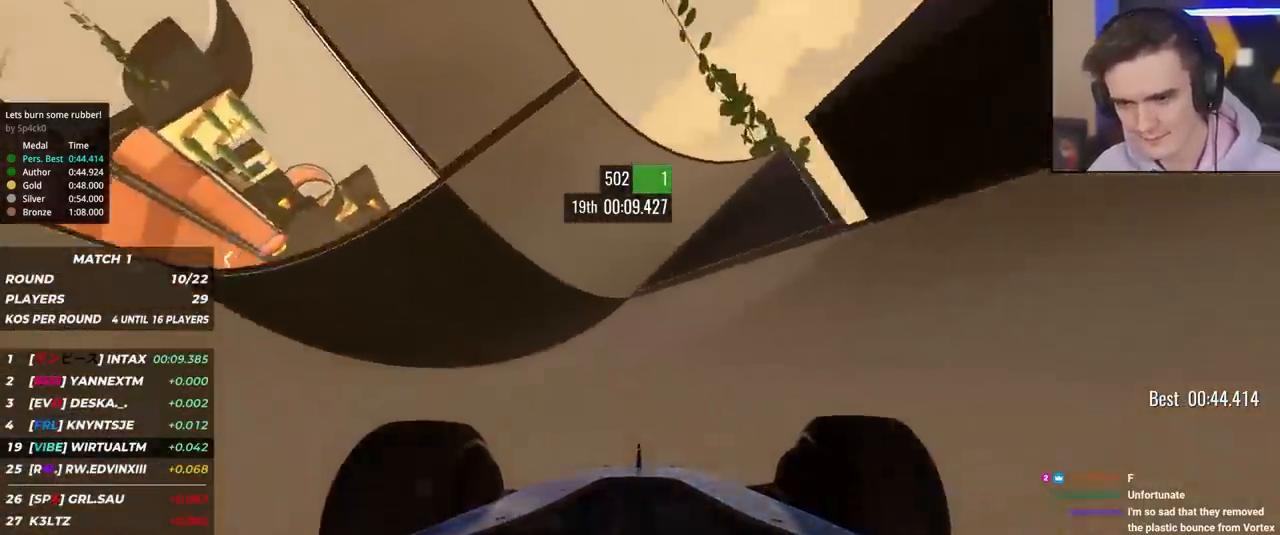
{"keys": ["up"], "events": [[33, "right", "up"], [117, "left", "down"], [450, "left", "up"]]}
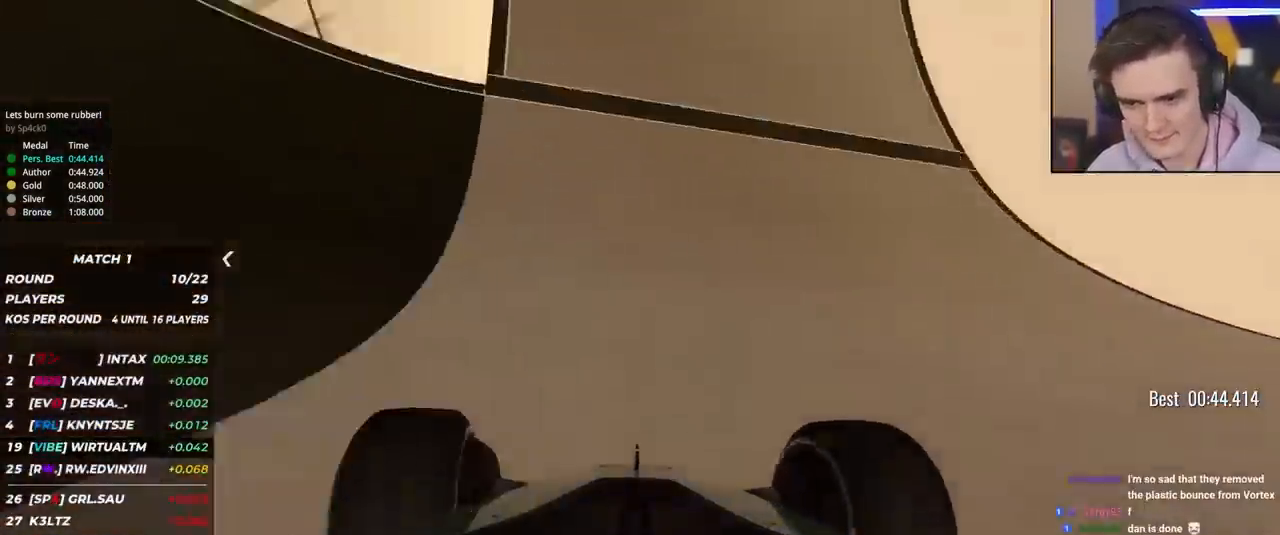
{"keys": ["left", "up"], "events": [[100, "left", "down"], [183, "left", "up"], [433, "left", "down"]]}
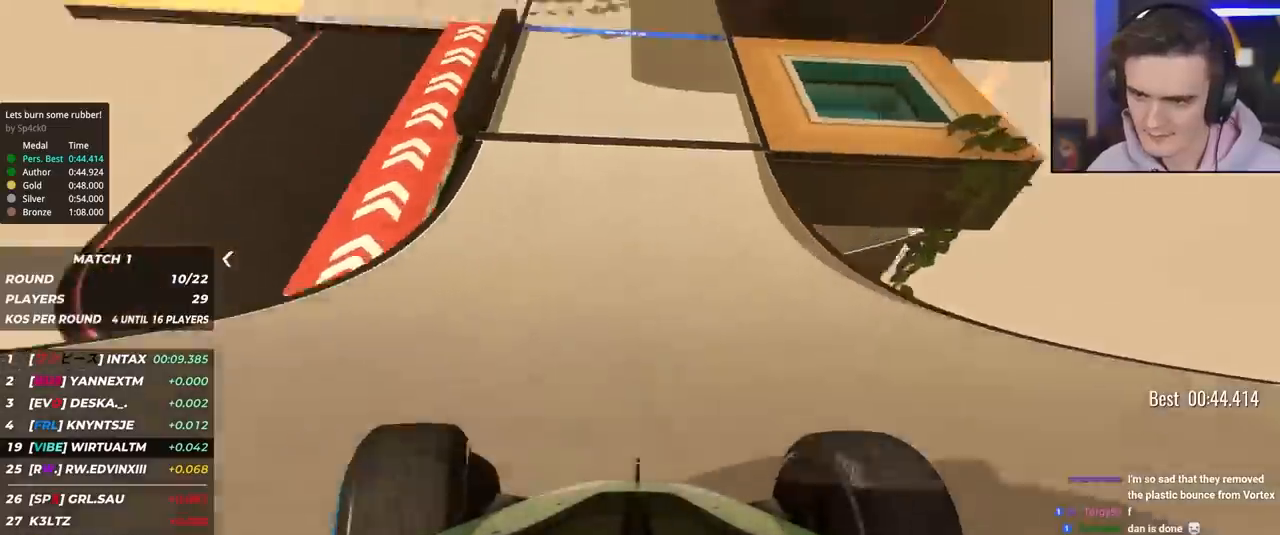
{"keys": ["up"], "events": [[67, "left", "up"], [200, "left", "down"], [300, "left", "up"], [350, "left", "down"], [483, "left", "up"]]}
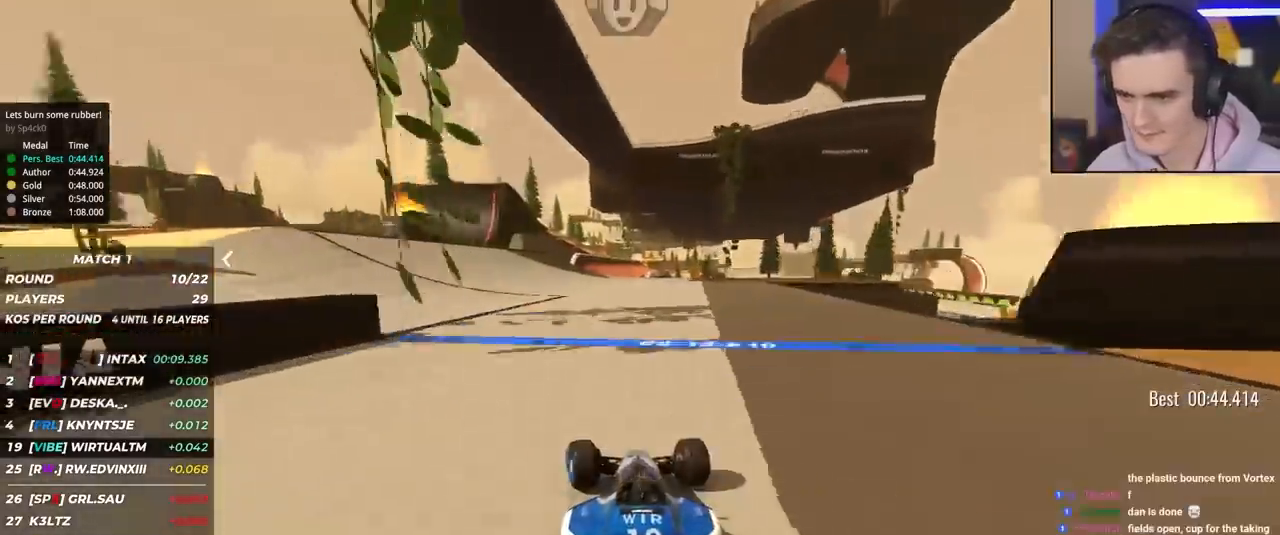
{"keys": ["up"], "events": [[217, "right", "down"], [267, "right", "up"]]}
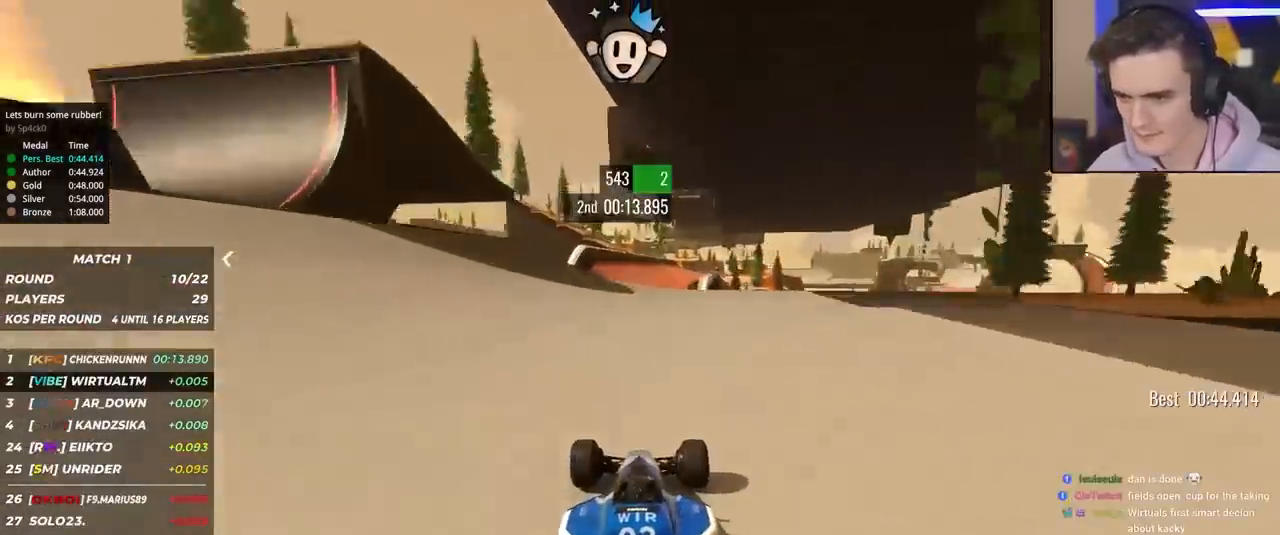
{"keys": ["up"], "events": [[50, "right", "down"], [133, "right", "up"]]}
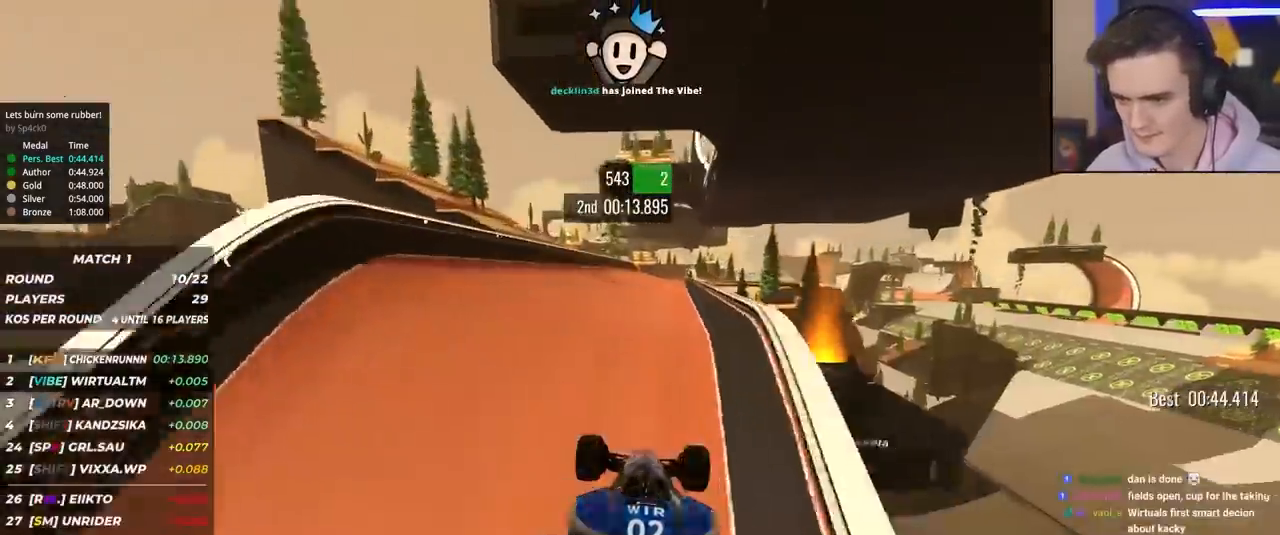
{"keys": ["up"], "events": [[300, "right", "down"], [383, "right", "up"]]}
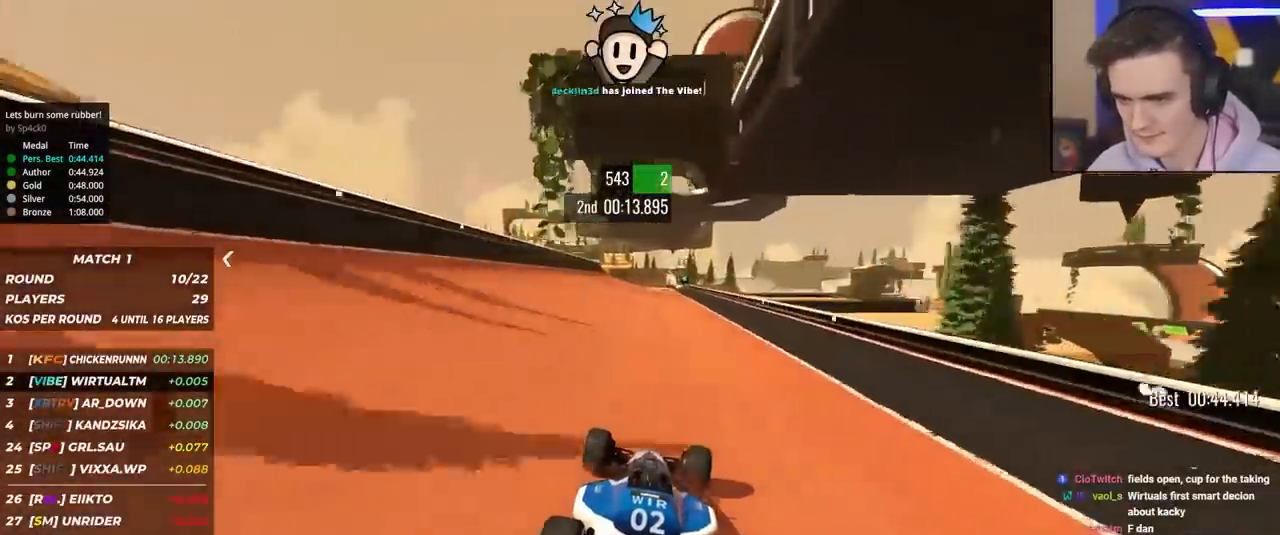
{"keys": ["up"], "events": [[117, "right", "down"], [167, "right", "up"], [417, "left", "down"], [500, "left", "up"]]}